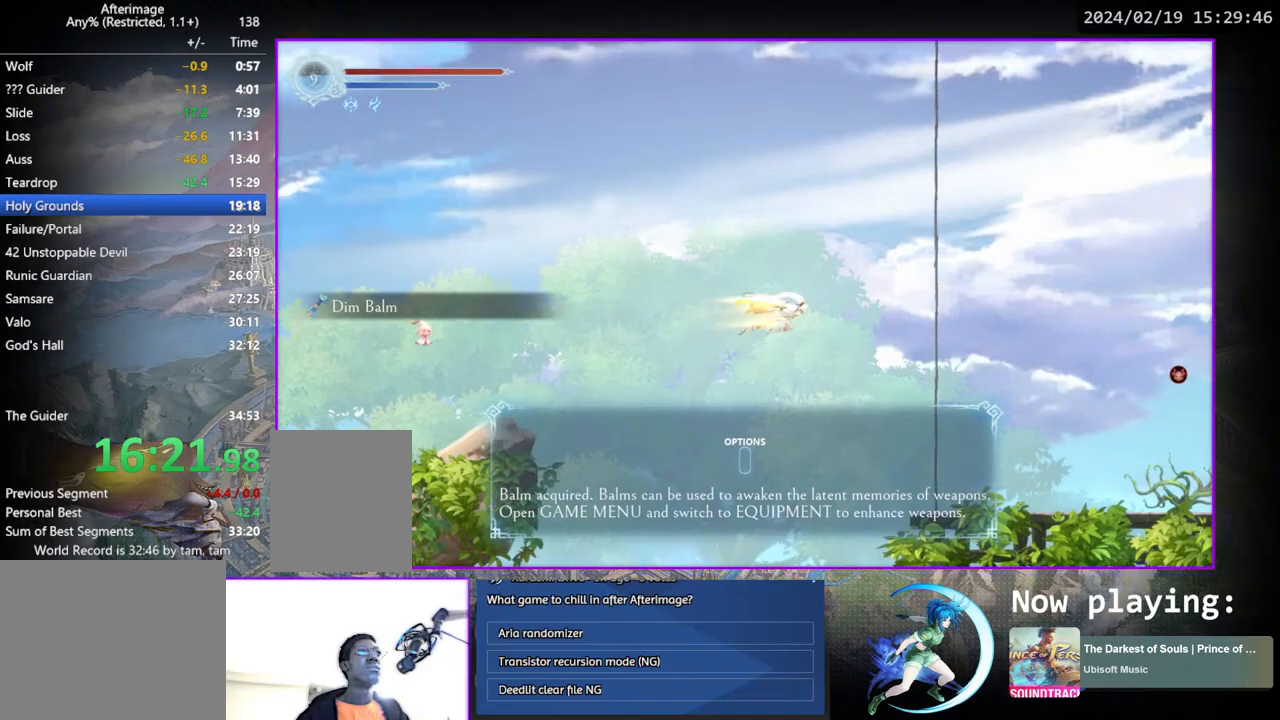
Gameplay with a controller (PlayStation layout); each line is a JSON object with the inputs held at the frame after it. "events" lists button and stick changes between this image and that frame as [ms after this image, input, new state], when the widget could be followed in between. Not read: L3 R3.
{"buttons": ["CROSS", "DPAD_DOWN", "DPAD_RIGHT"], "left_stick": "center", "right_stick": "center", "events": [[400, "DPAD_DOWN", "down"], [467, "CROSS", "down"]]}
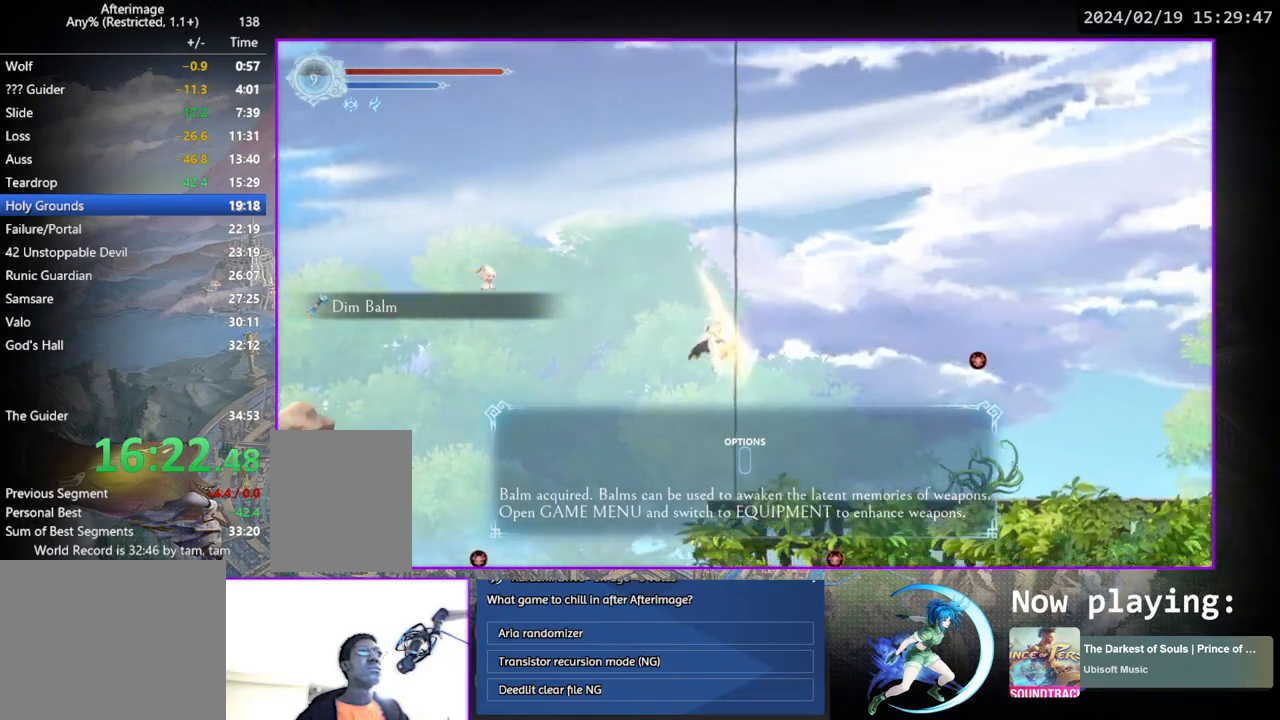
{"buttons": ["CROSS", "DPAD_RIGHT"], "left_stick": "center", "right_stick": "center", "events": [[50, "CROSS", "up"], [50, "DPAD_DOWN", "up"], [217, "CROSS", "down"], [350, "CROSS", "up"], [400, "CROSS", "down"]]}
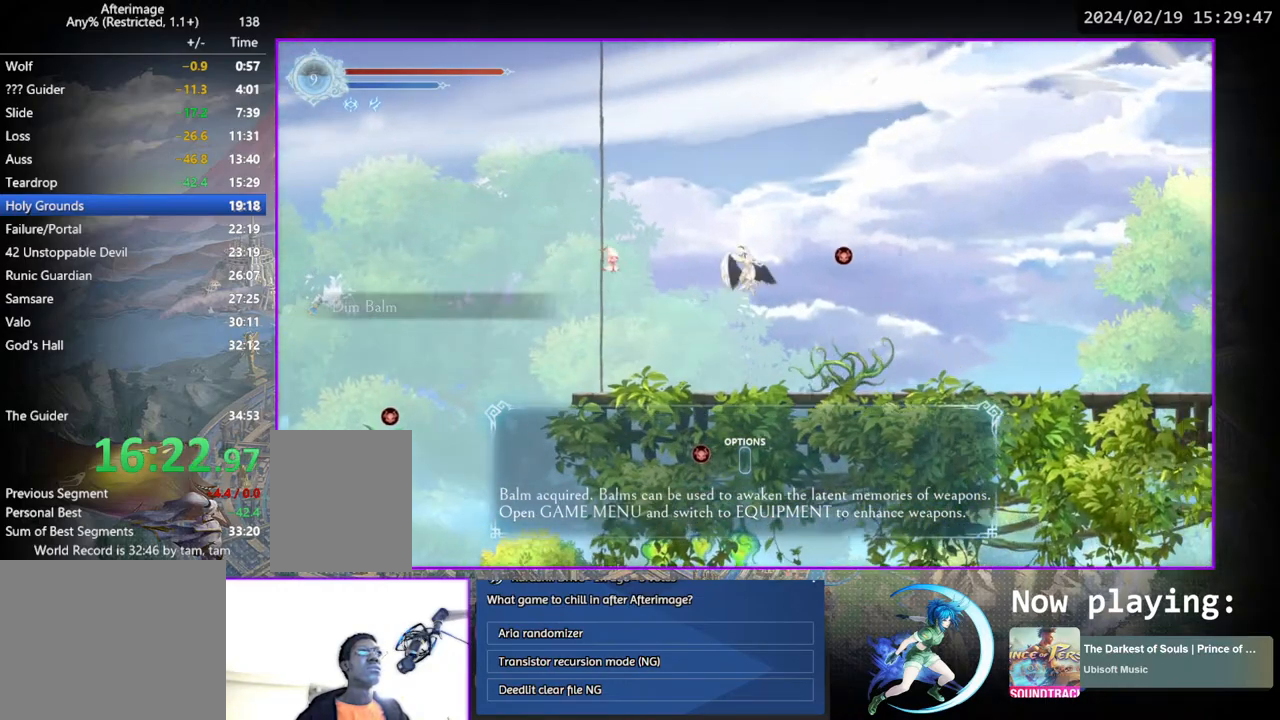
{"buttons": ["DPAD_DOWN"], "left_stick": "center", "right_stick": "center", "events": [[183, "CROSS", "up"], [367, "DPAD_DOWN", "down"], [383, "CROSS", "down"], [433, "DPAD_RIGHT", "up"], [500, "CROSS", "up"]]}
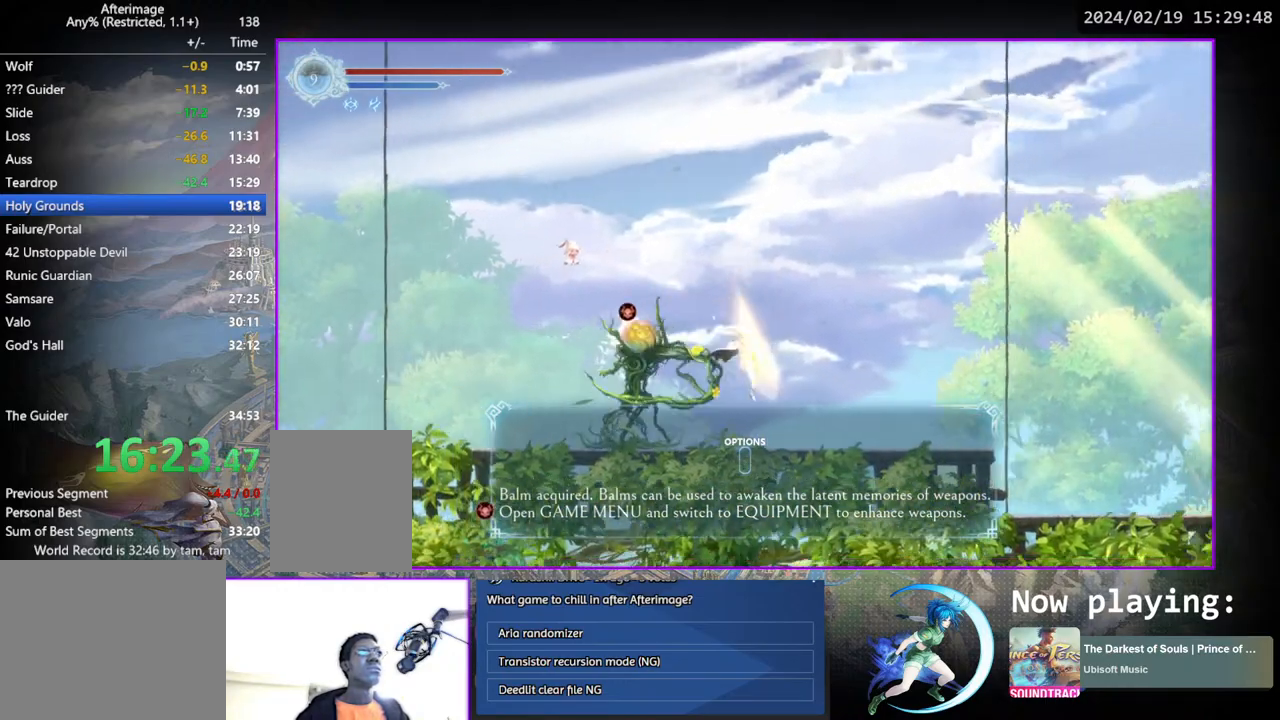
{"buttons": ["DPAD_RIGHT"], "left_stick": "center", "right_stick": "center", "events": [[33, "DPAD_DOWN", "up"], [83, "DPAD_RIGHT", "down"], [183, "DPAD_DOWN", "down"], [250, "DPAD_RIGHT", "up"], [333, "DPAD_DOWN", "up"], [450, "DPAD_RIGHT", "down"]]}
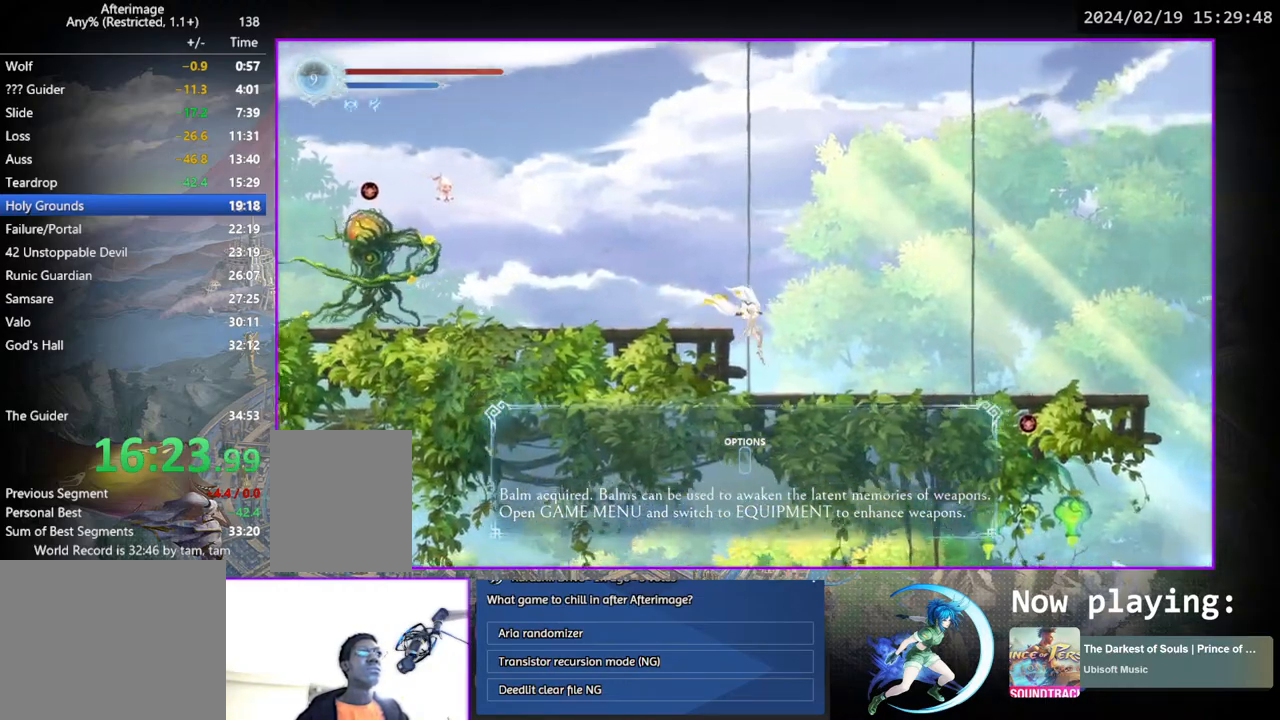
{"buttons": ["DPAD_RIGHT"], "left_stick": "center", "right_stick": "center", "events": [[133, "DPAD_DOWN", "down"], [200, "CROSS", "down"], [267, "CROSS", "up"], [300, "DPAD_DOWN", "up"]]}
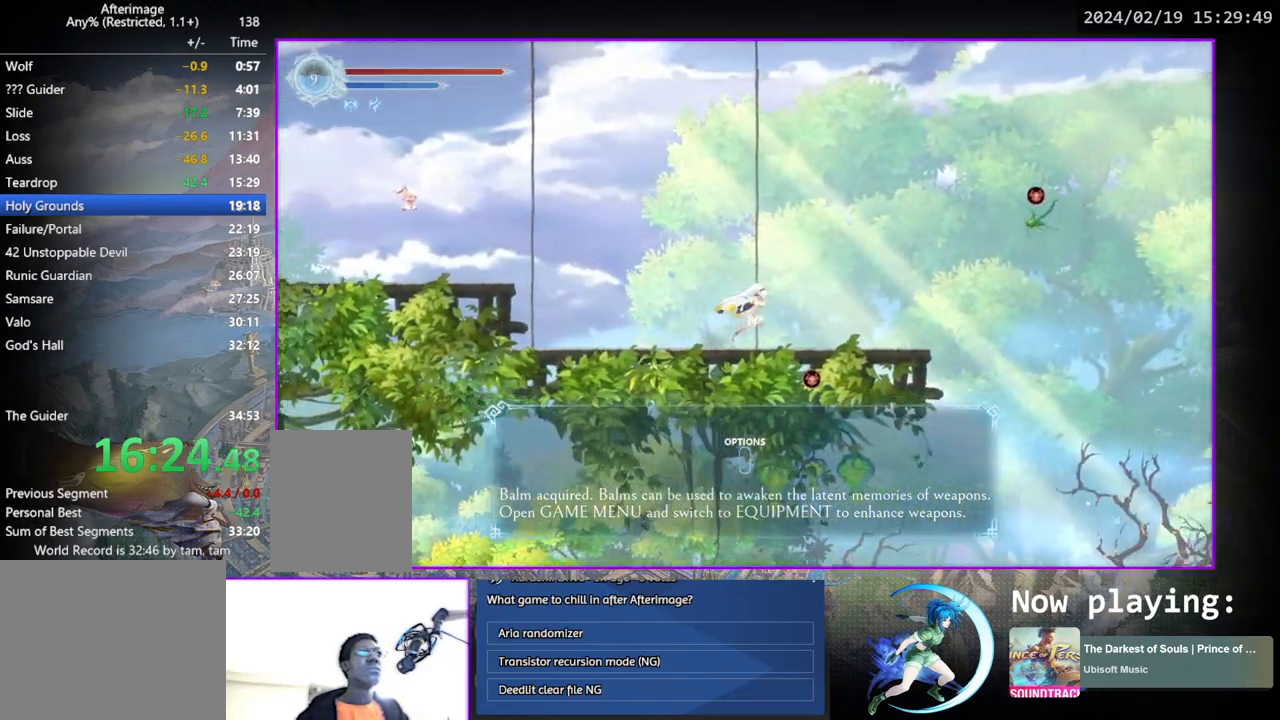
{"buttons": ["CROSS", "DPAD_RIGHT"], "left_stick": "center", "right_stick": "center", "events": [[117, "CROSS", "down"], [317, "CROSS", "up"], [483, "CROSS", "down"]]}
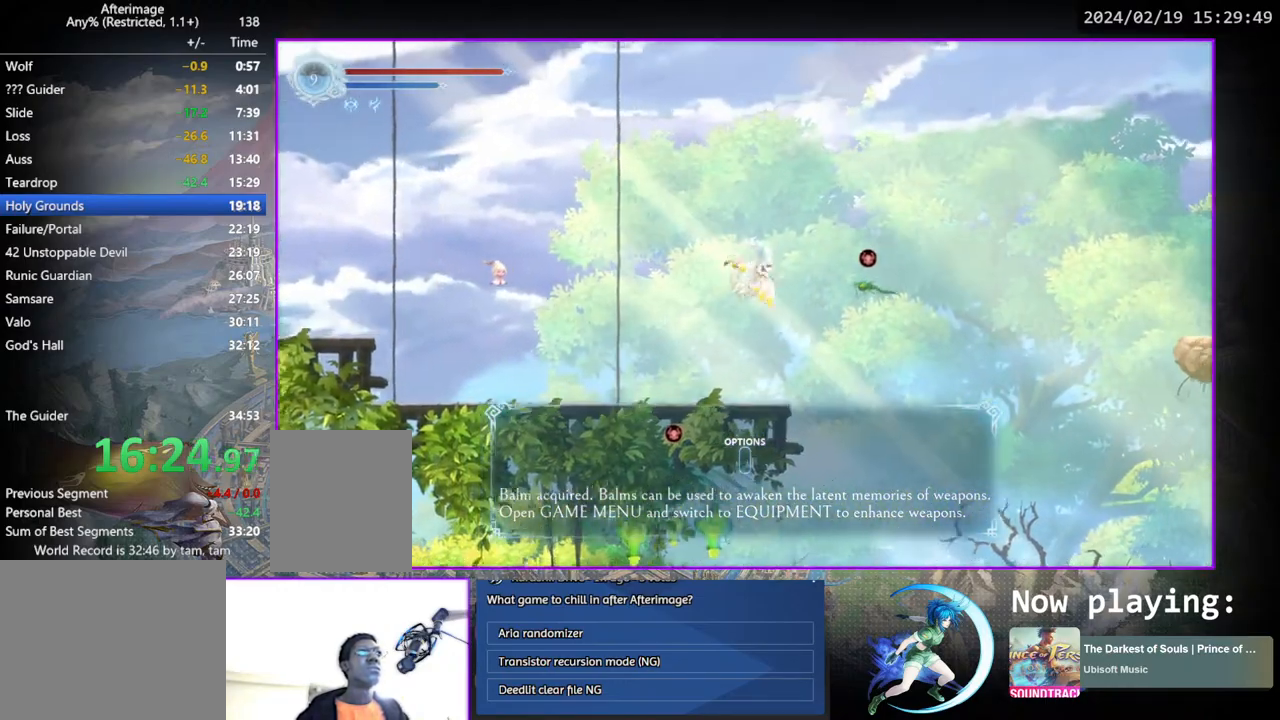
{"buttons": ["DPAD_RIGHT"], "left_stick": "center", "right_stick": "center", "events": [[217, "DPAD_RIGHT", "up"], [267, "CROSS", "up"], [300, "DPAD_DOWN", "down"], [350, "CROSS", "down"], [383, "DPAD_DOWN", "up"], [433, "CROSS", "up"], [450, "DPAD_RIGHT", "down"], [467, "DPAD_UP", "down"], [500, "DPAD_UP", "up"]]}
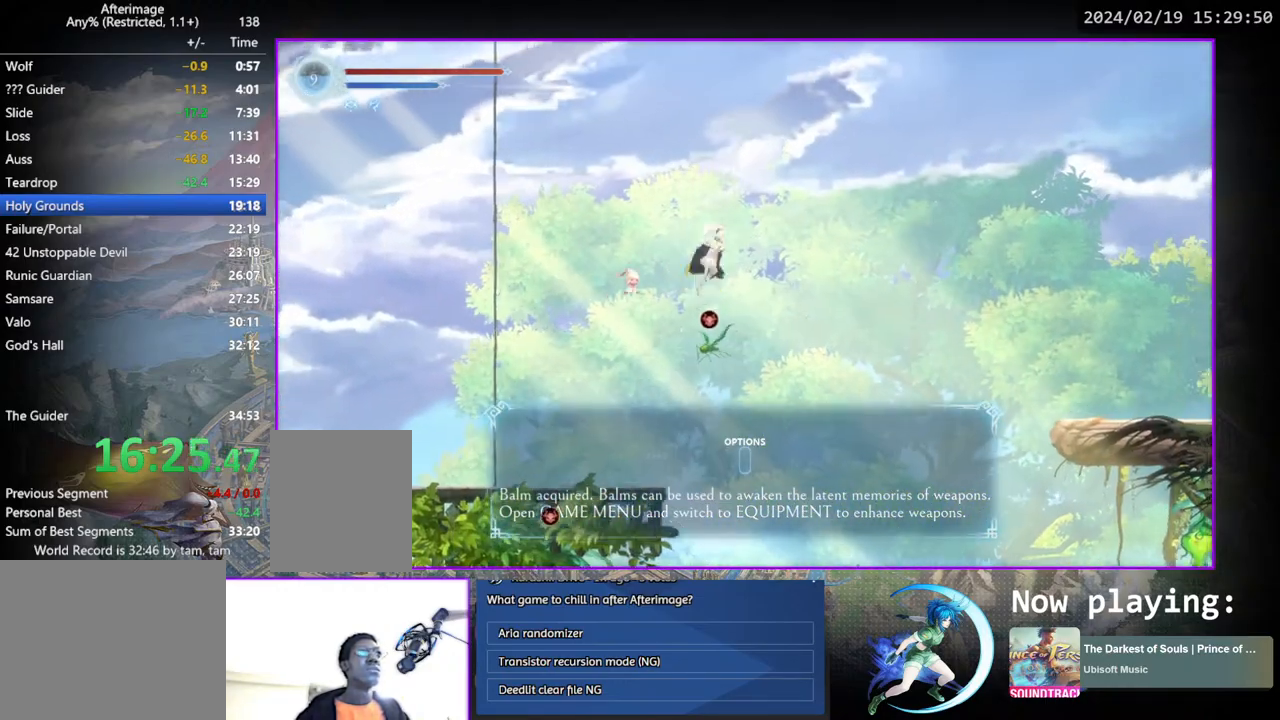
{"buttons": ["DPAD_RIGHT"], "left_stick": "center", "right_stick": "center", "events": [[250, "TRIANGLE", "down"], [350, "TRIANGLE", "up"]]}
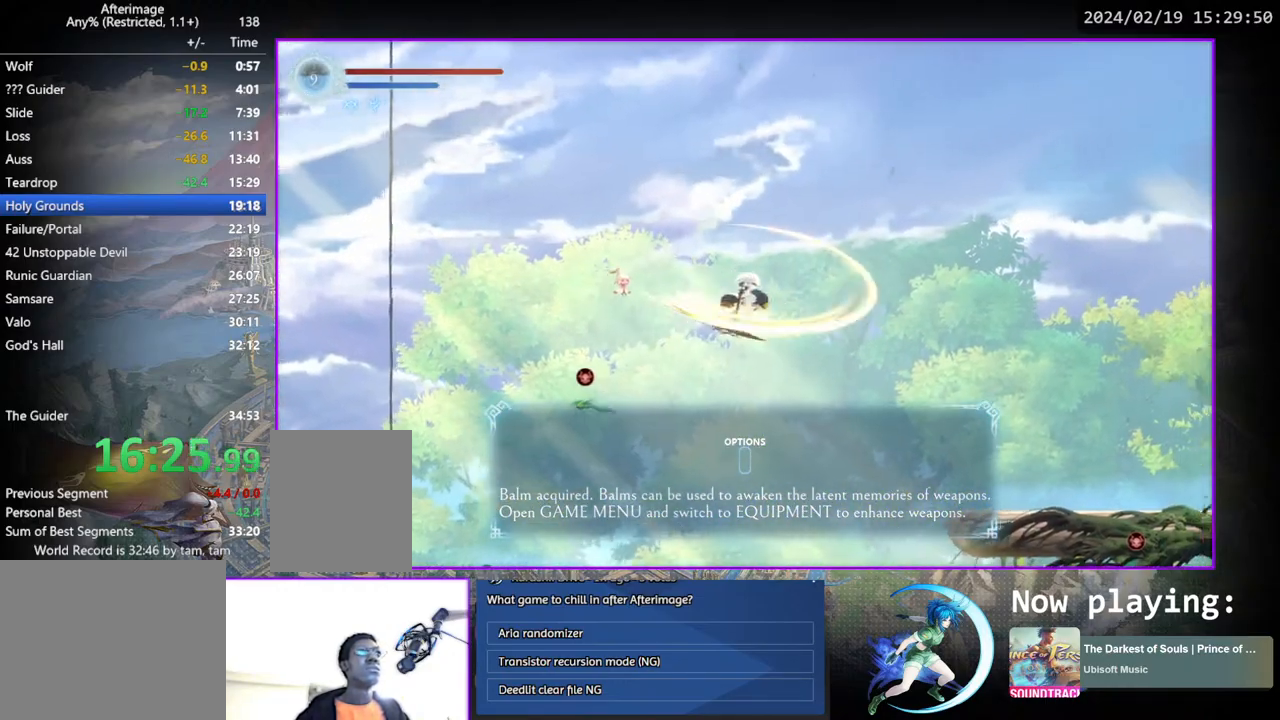
{"buttons": ["DPAD_RIGHT"], "left_stick": "center", "right_stick": "center", "events": [[267, "CROSS", "down"], [350, "CROSS", "up"]]}
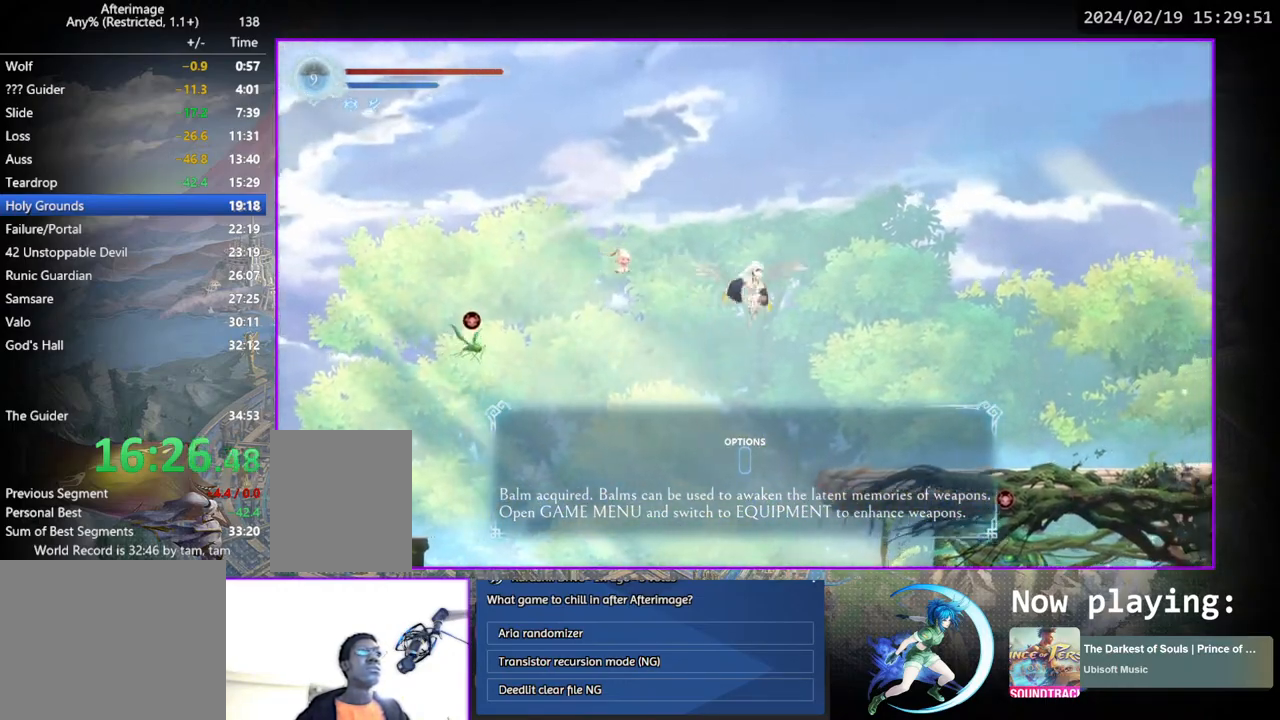
{"buttons": ["DPAD_RIGHT"], "left_stick": "center", "right_stick": "center", "events": [[217, "DPAD_DOWN", "down"], [283, "CROSS", "down"], [367, "CROSS", "up"], [367, "DPAD_DOWN", "up"], [383, "DPAD_RIGHT", "up"], [433, "DPAD_RIGHT", "down"]]}
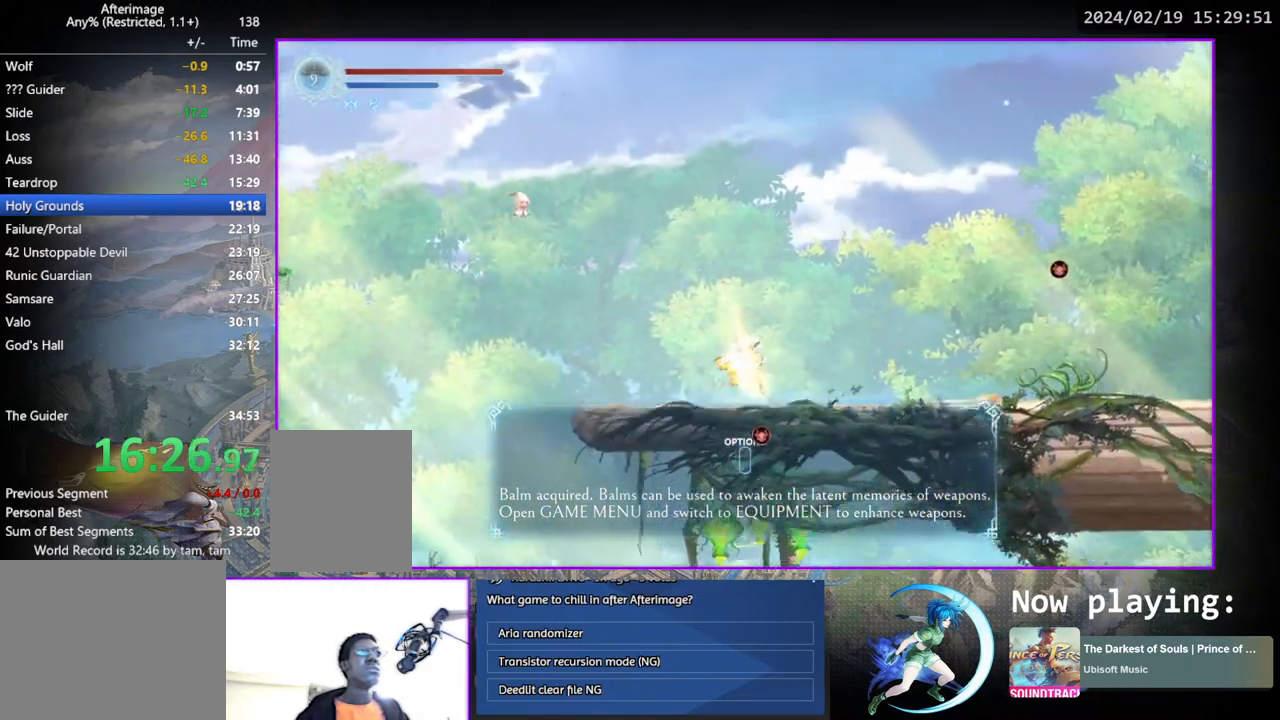
{"buttons": ["CROSS", "DPAD_RIGHT"], "left_stick": "center", "right_stick": "center", "events": [[383, "CROSS", "down"]]}
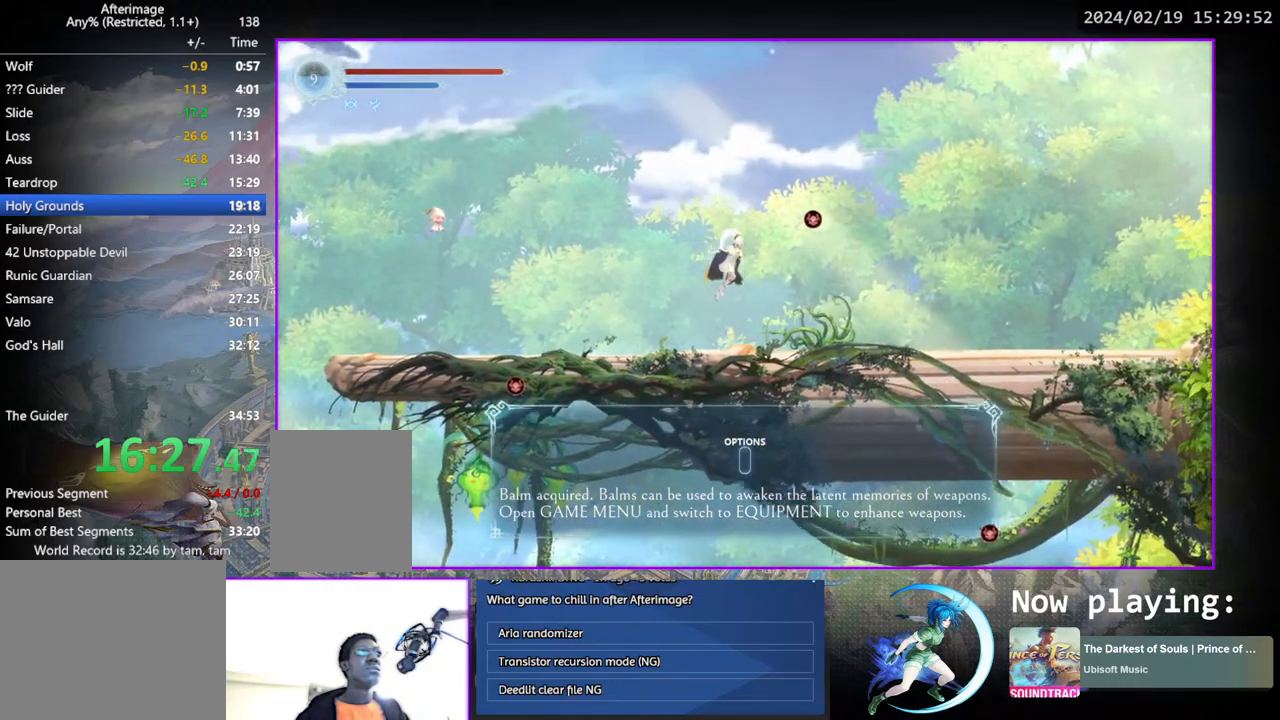
{"buttons": ["DPAD_RIGHT"], "left_stick": "center", "right_stick": "center", "events": [[33, "CROSS", "up"], [83, "CROSS", "down"], [350, "CROSS", "up"]]}
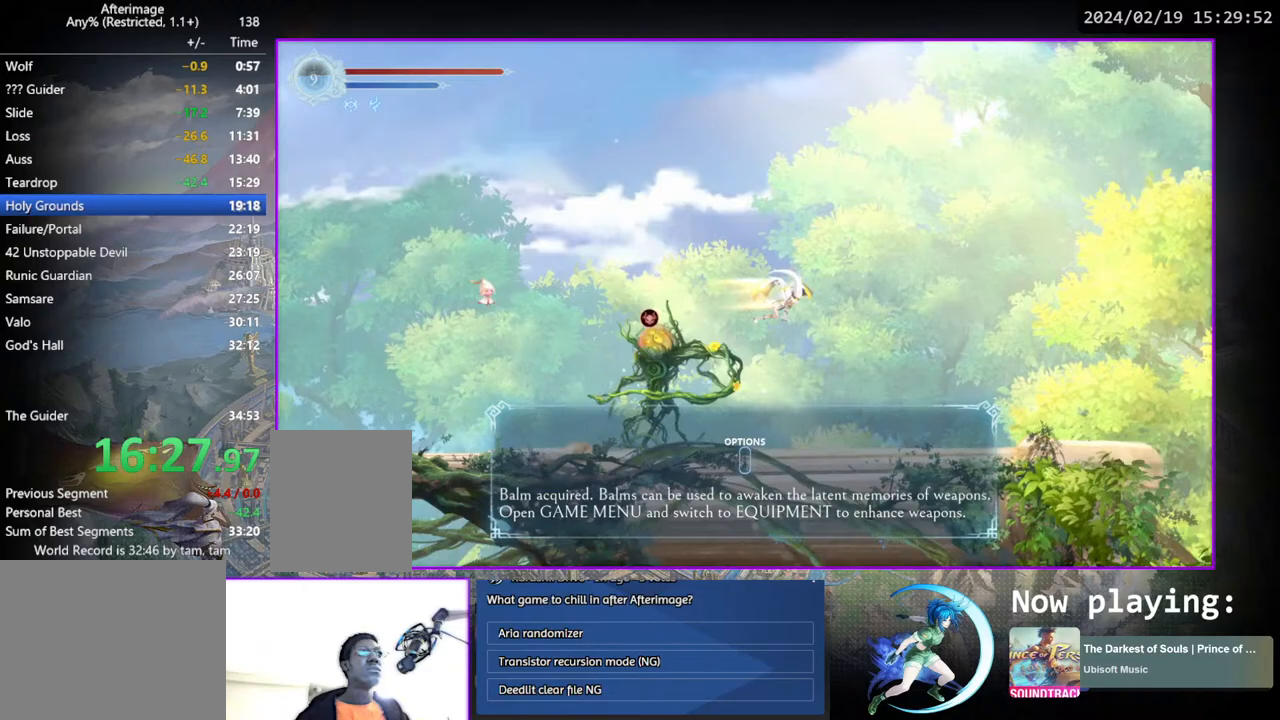
{"buttons": ["DPAD_RIGHT"], "left_stick": "center", "right_stick": "center", "events": [[17, "CROSS", "down"], [17, "DPAD_DOWN", "down"], [133, "CROSS", "up"], [133, "DPAD_RIGHT", "up"], [150, "DPAD_DOWN", "up"], [200, "DPAD_RIGHT", "down"], [300, "DPAD_DOWN", "down"], [450, "DPAD_DOWN", "up"]]}
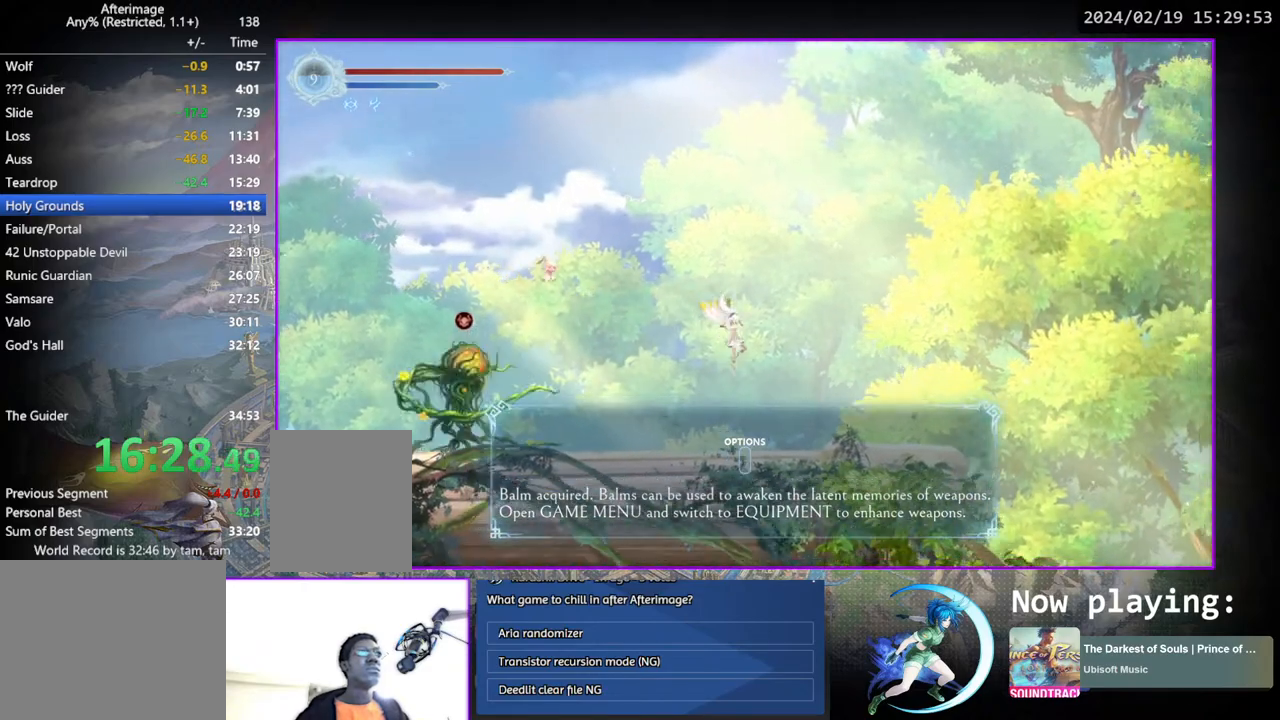
{"buttons": ["DPAD_RIGHT"], "left_stick": "center", "right_stick": "center", "events": []}
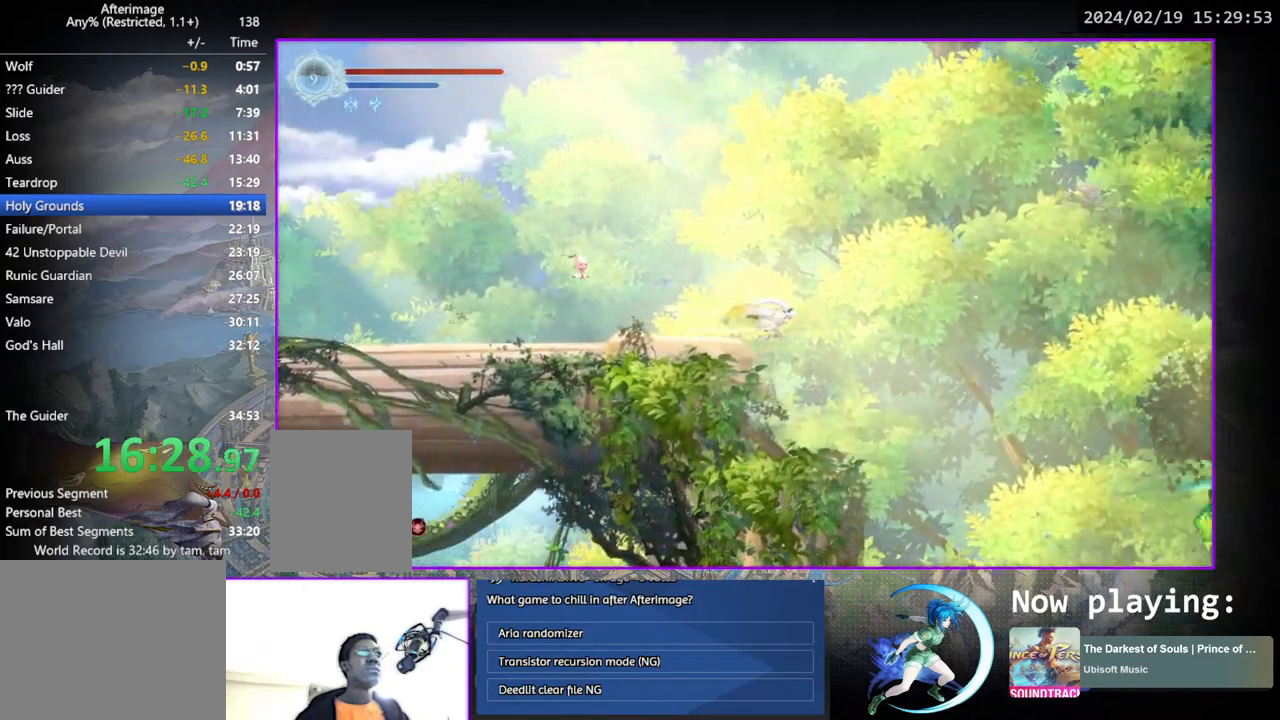
{"buttons": ["DPAD_RIGHT"], "left_stick": "center", "right_stick": "center", "events": [[100, "DPAD_RIGHT", "up"], [183, "DPAD_DOWN", "down"], [267, "CROSS", "down"], [317, "DPAD_DOWN", "up"], [333, "CROSS", "up"], [467, "DPAD_RIGHT", "down"]]}
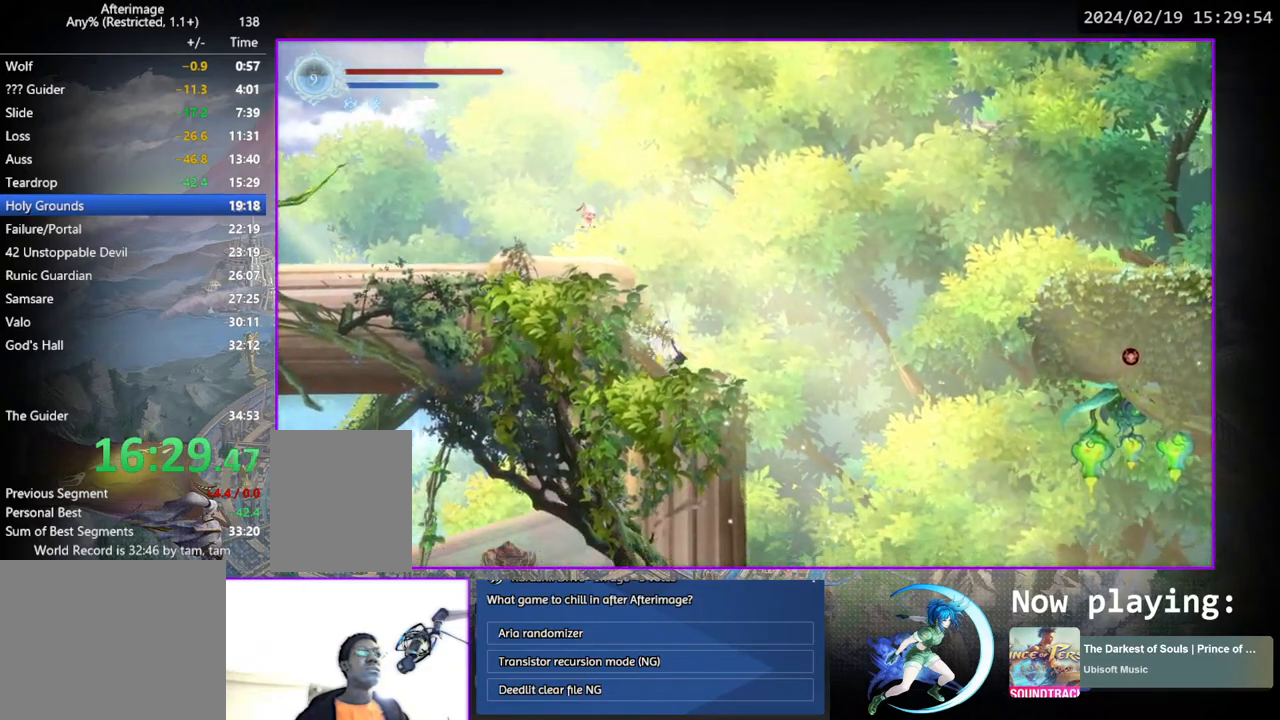
{"buttons": ["DPAD_RIGHT"], "left_stick": "center", "right_stick": "center", "events": [[250, "CROSS", "down"], [333, "CROSS", "up"]]}
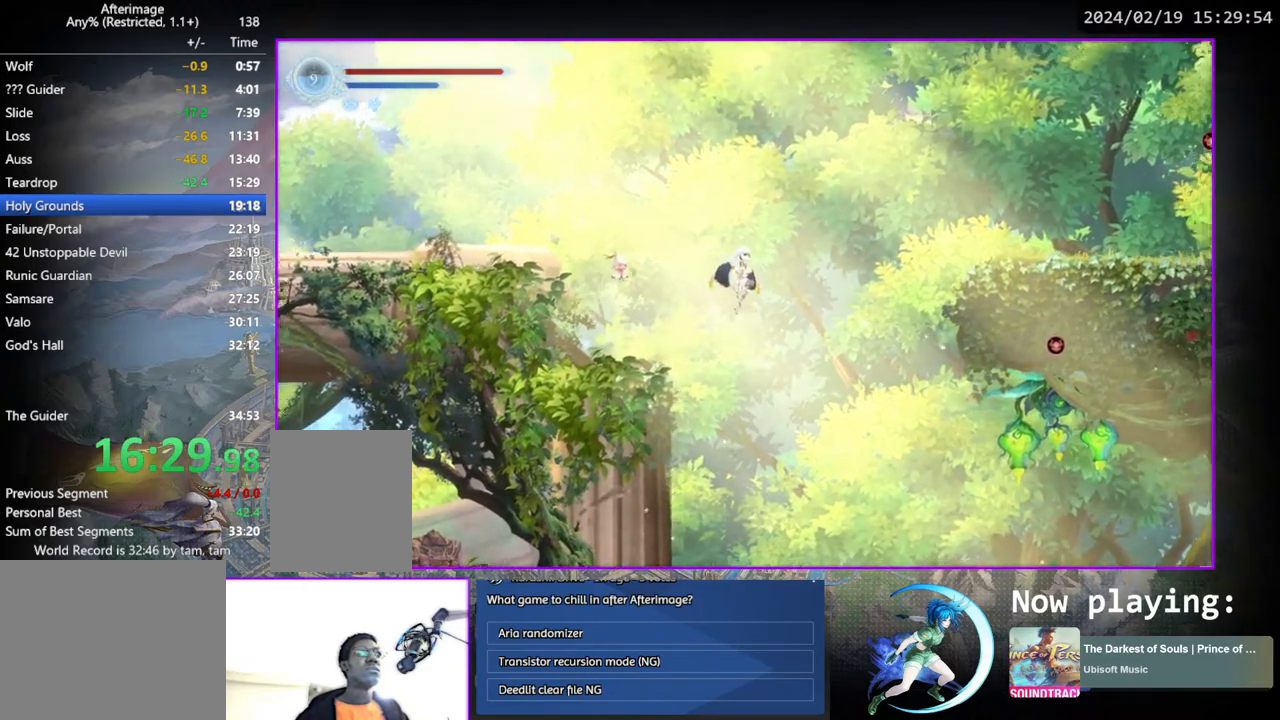
{"buttons": ["DPAD_RIGHT"], "left_stick": "center", "right_stick": "center", "events": []}
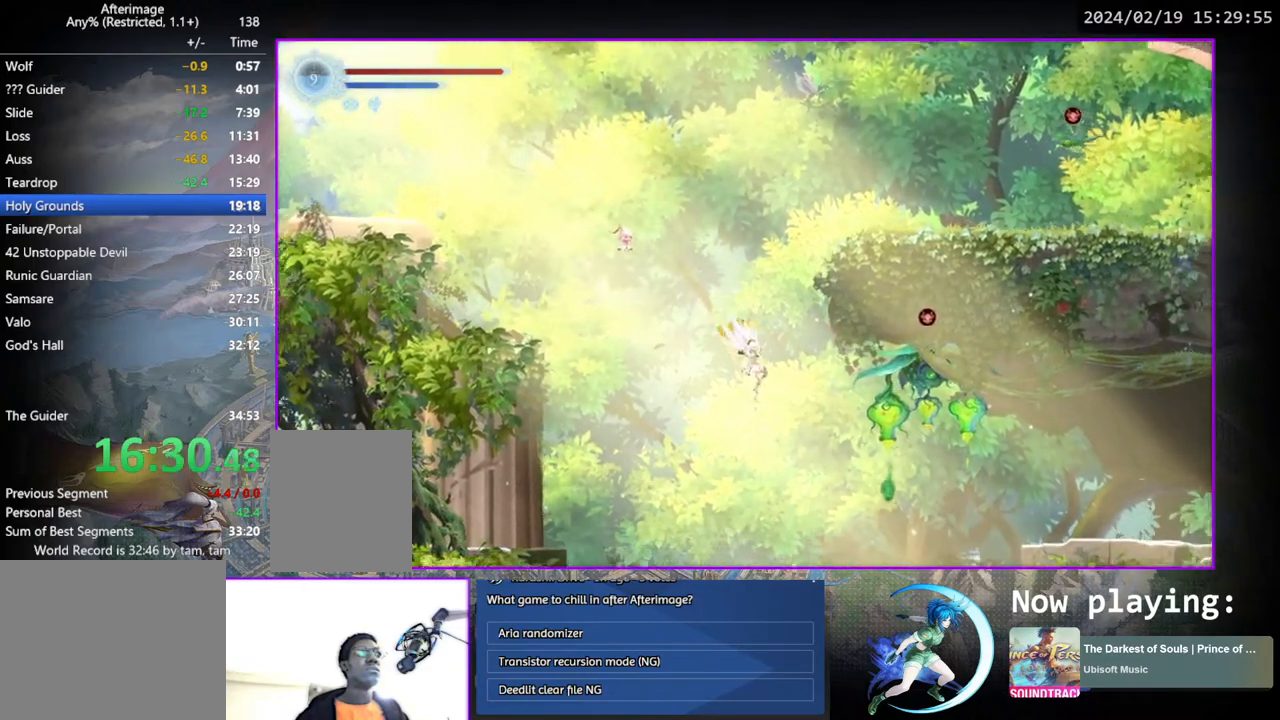
{"buttons": ["DPAD_RIGHT"], "left_stick": "center", "right_stick": "center", "events": [[117, "TRIANGLE", "down"], [217, "TRIANGLE", "up"], [267, "DPAD_RIGHT", "up"], [433, "DPAD_RIGHT", "down"]]}
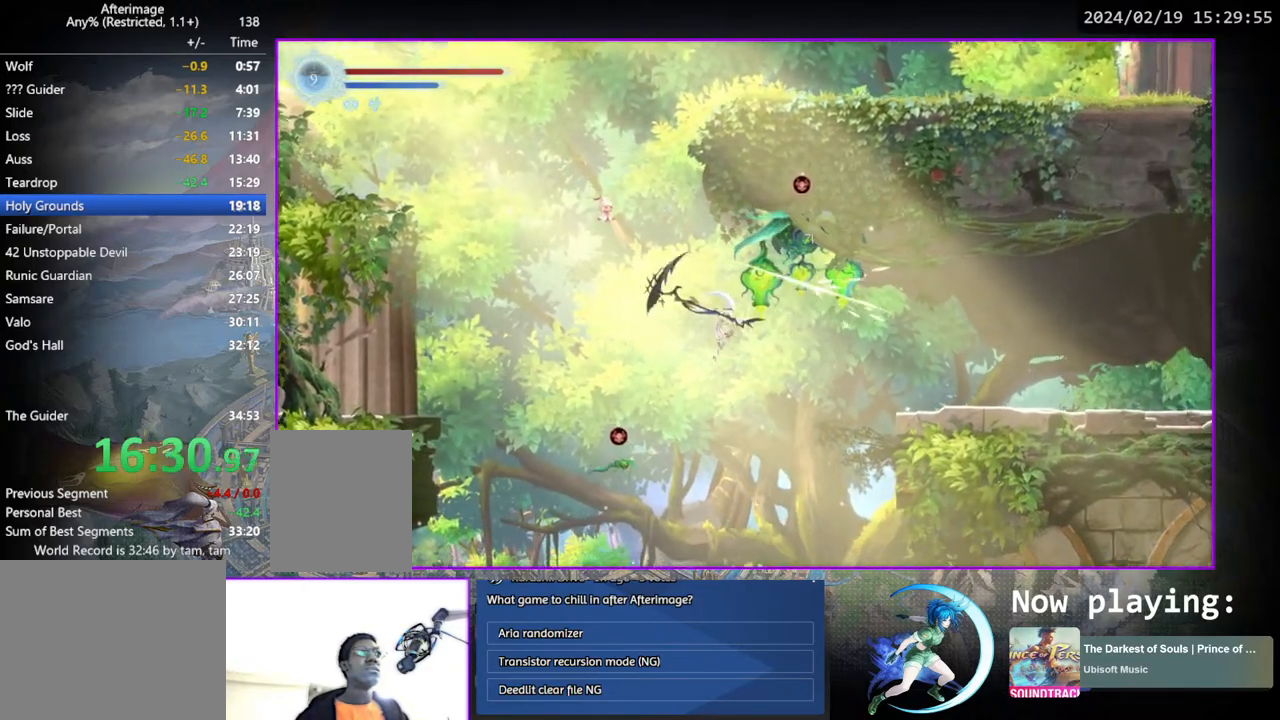
{"buttons": ["DPAD_RIGHT"], "left_stick": "center", "right_stick": "center", "events": [[83, "CROSS", "down"], [183, "CROSS", "up"]]}
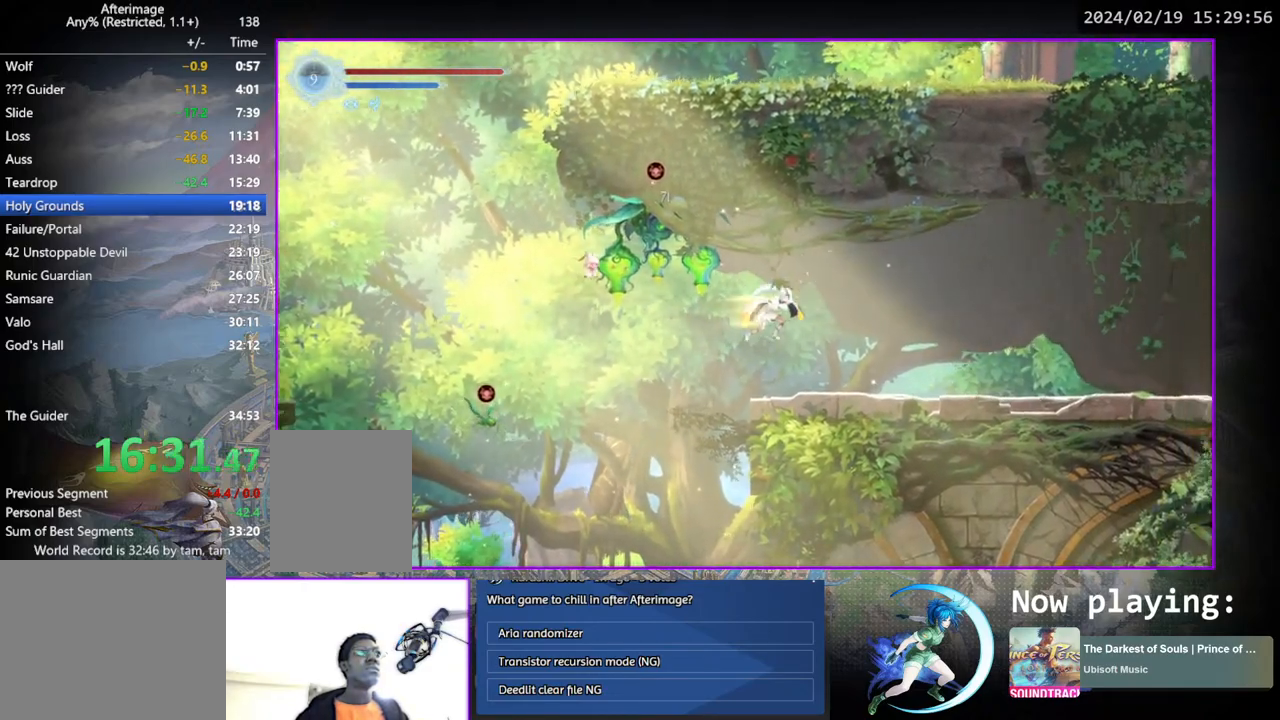
{"buttons": ["DPAD_DOWN", "DPAD_RIGHT"], "left_stick": "center", "right_stick": "center", "events": [[33, "DPAD_DOWN", "down"], [83, "CROSS", "down"], [167, "CROSS", "up"], [167, "DPAD_DOWN", "up"], [333, "DPAD_DOWN", "down"]]}
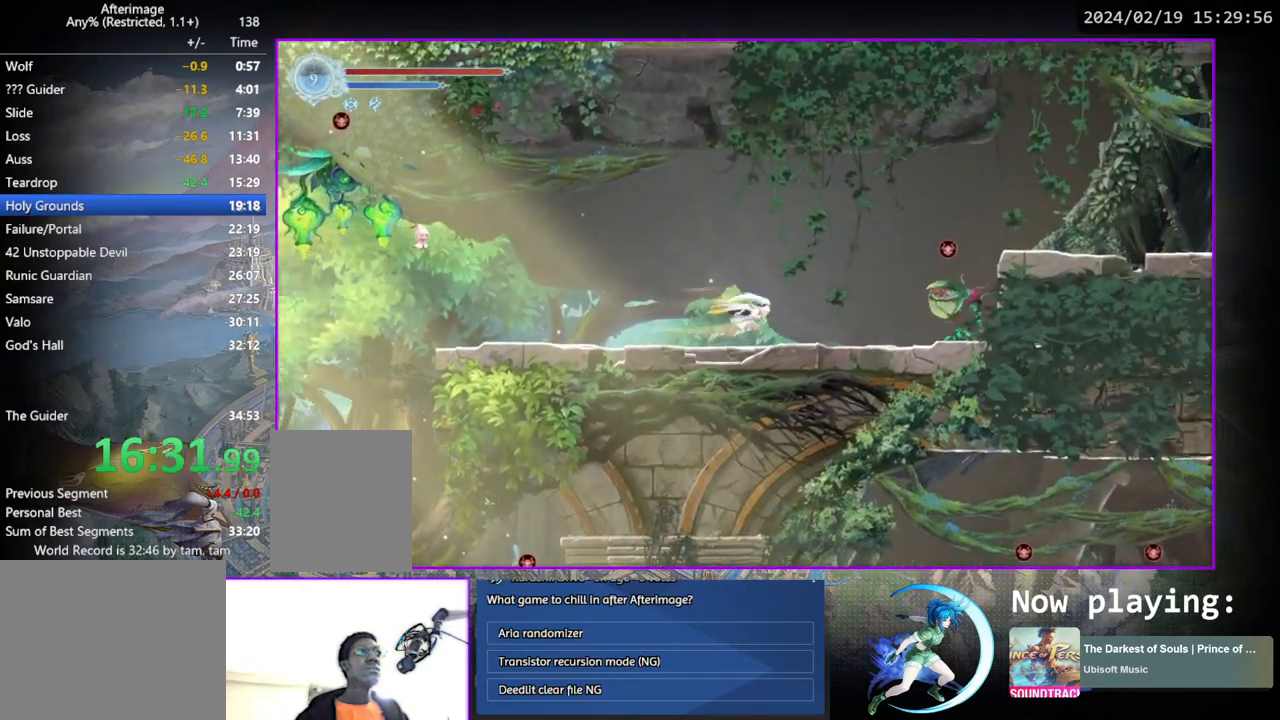
{"buttons": ["DPAD_DOWN"], "left_stick": "center", "right_stick": "center", "events": [[83, "DPAD_DOWN", "up"], [367, "DPAD_DOWN", "down"], [483, "DPAD_RIGHT", "up"]]}
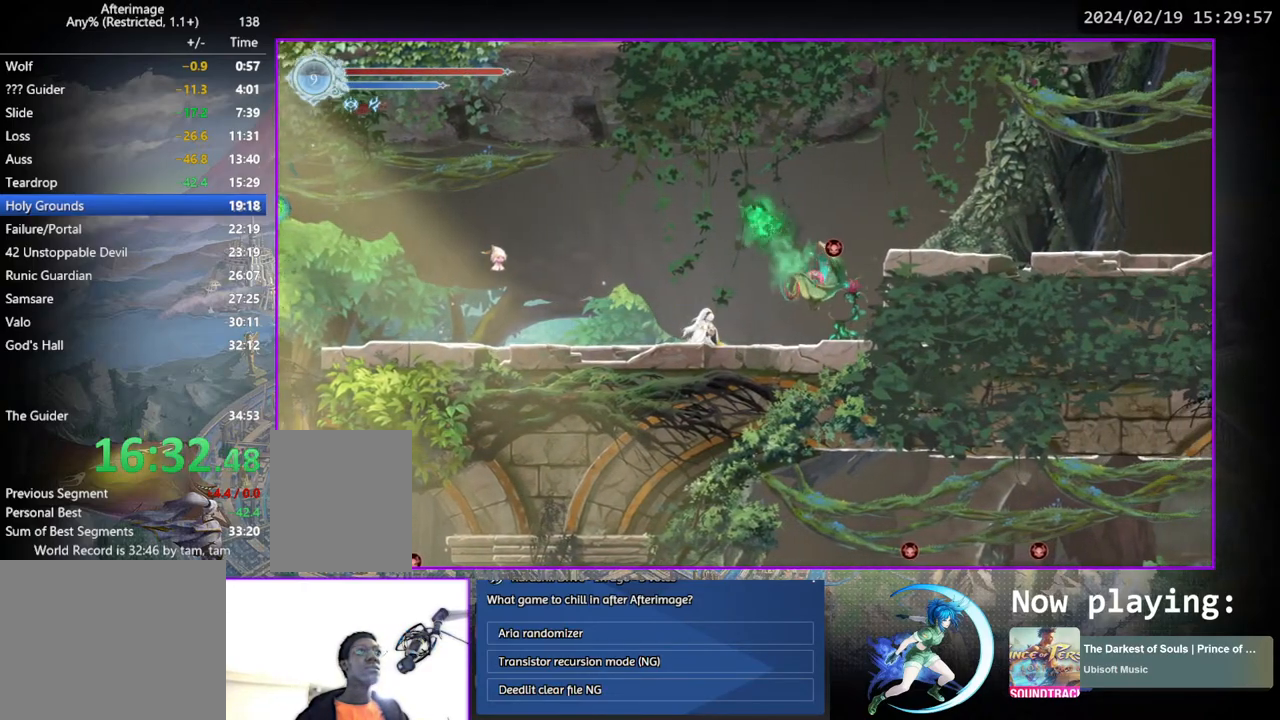
{"buttons": ["CROSS", "DPAD_RIGHT"], "left_stick": "center", "right_stick": "center", "events": [[117, "DPAD_RIGHT", "down"], [167, "DPAD_DOWN", "up"], [233, "CROSS", "down"], [417, "CROSS", "up"], [483, "CROSS", "down"]]}
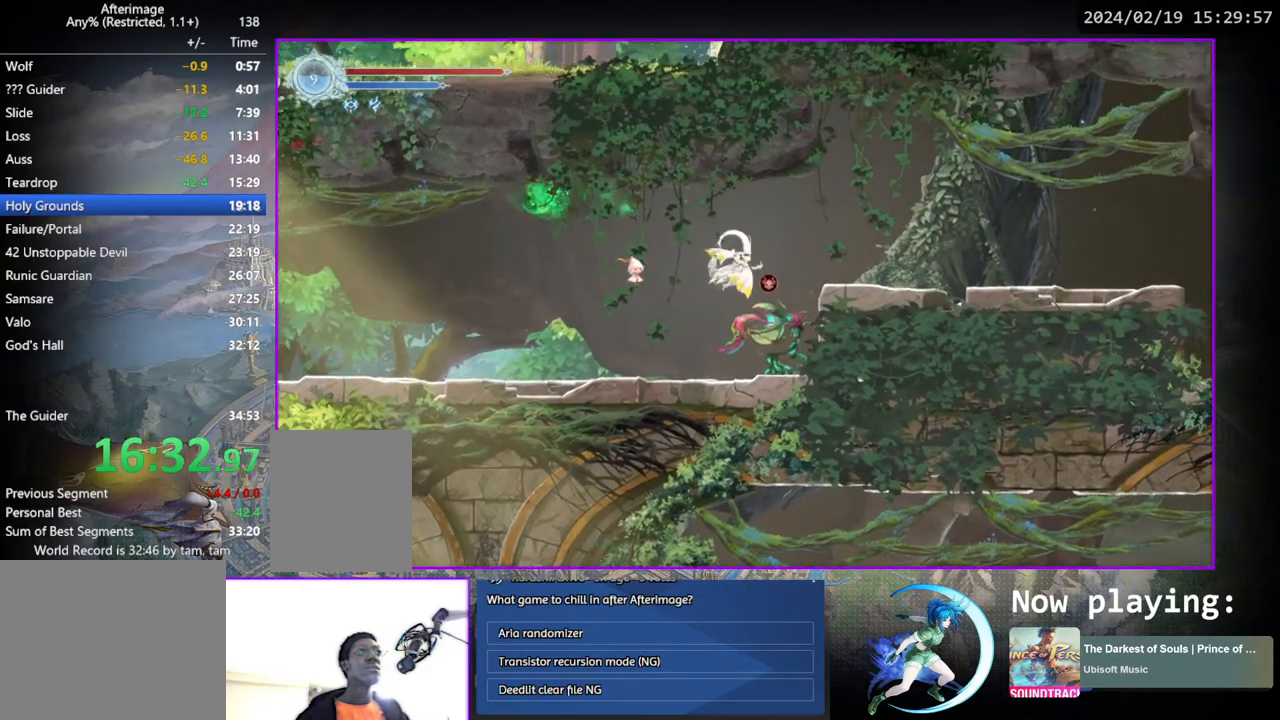
{"buttons": ["DPAD_DOWN"], "left_stick": "center", "right_stick": "center", "events": [[200, "CROSS", "up"], [367, "DPAD_DOWN", "down"], [383, "CROSS", "down"], [467, "DPAD_RIGHT", "up"], [483, "CROSS", "up"]]}
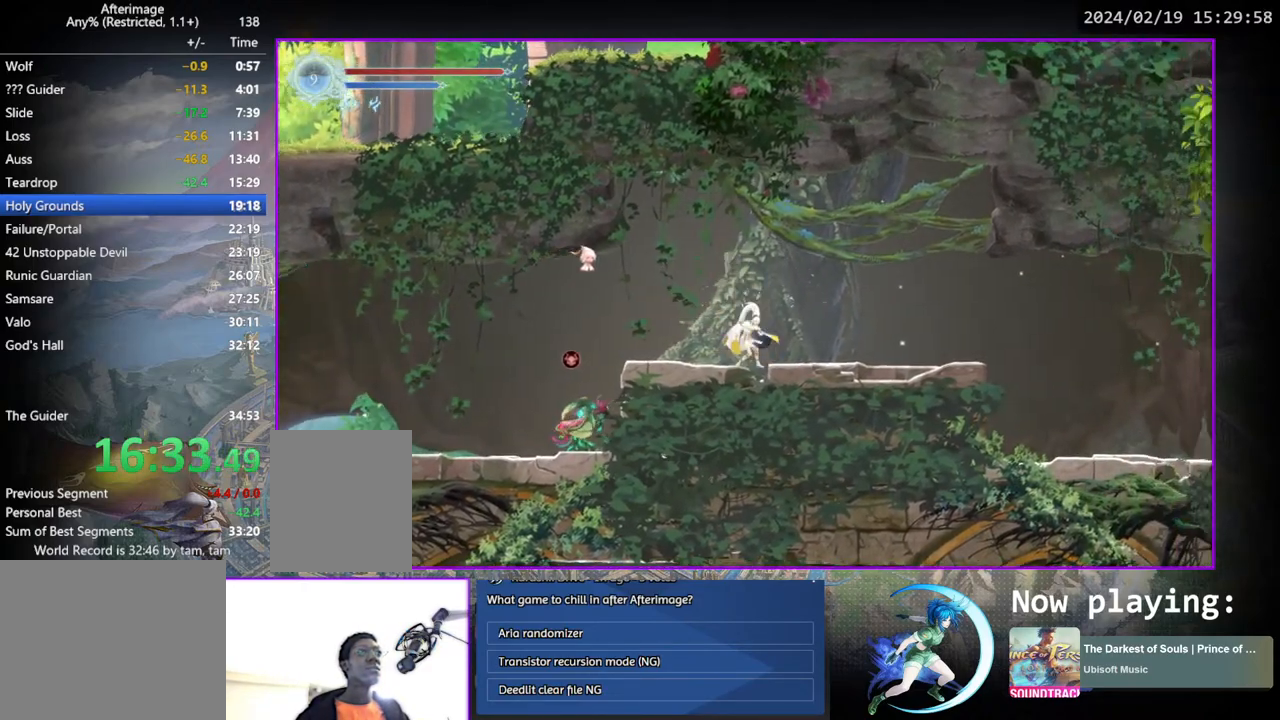
{"buttons": ["DPAD_RIGHT"], "left_stick": "center", "right_stick": "center", "events": [[33, "DPAD_DOWN", "up"], [33, "DPAD_RIGHT", "down"], [50, "DPAD_RIGHT", "up"], [67, "DPAD_RIGHT", "down"], [283, "DPAD_RIGHT", "up"], [350, "DPAD_RIGHT", "down"]]}
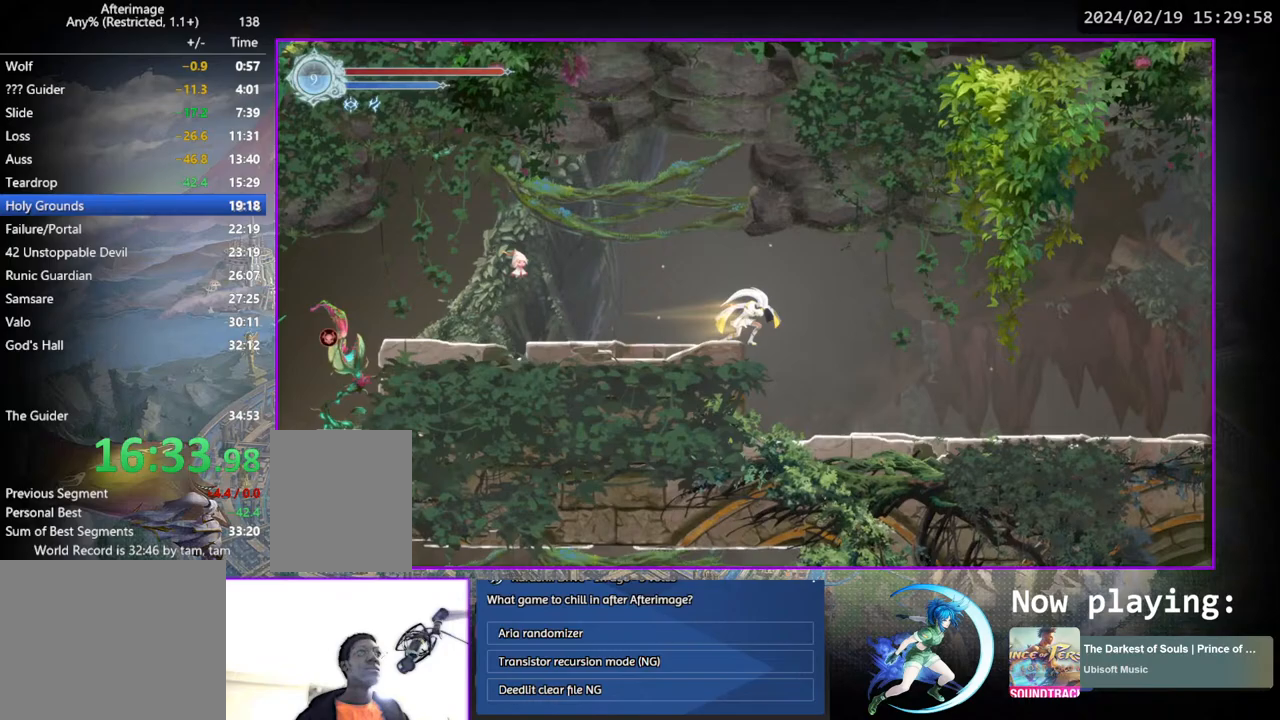
{"buttons": ["DPAD_RIGHT"], "left_stick": "center", "right_stick": "center", "events": [[83, "DPAD_DOWN", "down"], [150, "CROSS", "down"], [217, "DPAD_RIGHT", "up"], [233, "CROSS", "up"], [250, "DPAD_DOWN", "up"], [300, "DPAD_RIGHT", "down"]]}
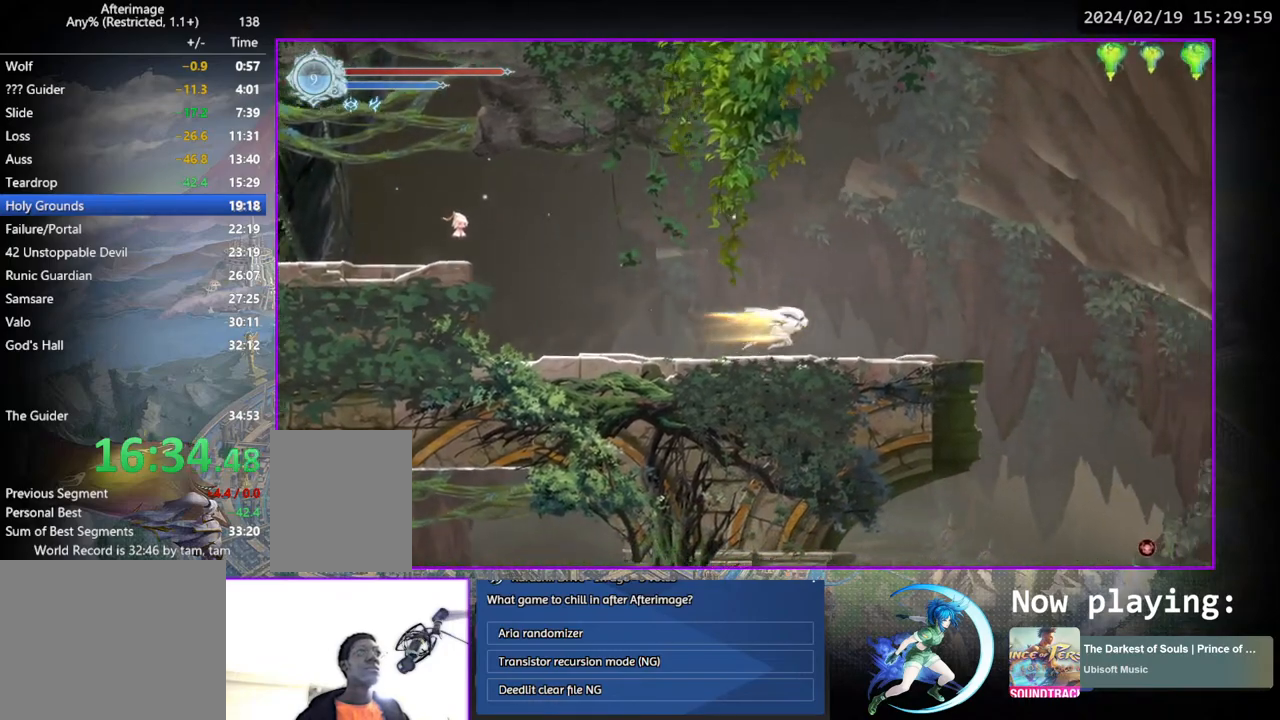
{"buttons": [], "left_stick": "center", "right_stick": "center", "events": [[350, "DPAD_RIGHT", "up"]]}
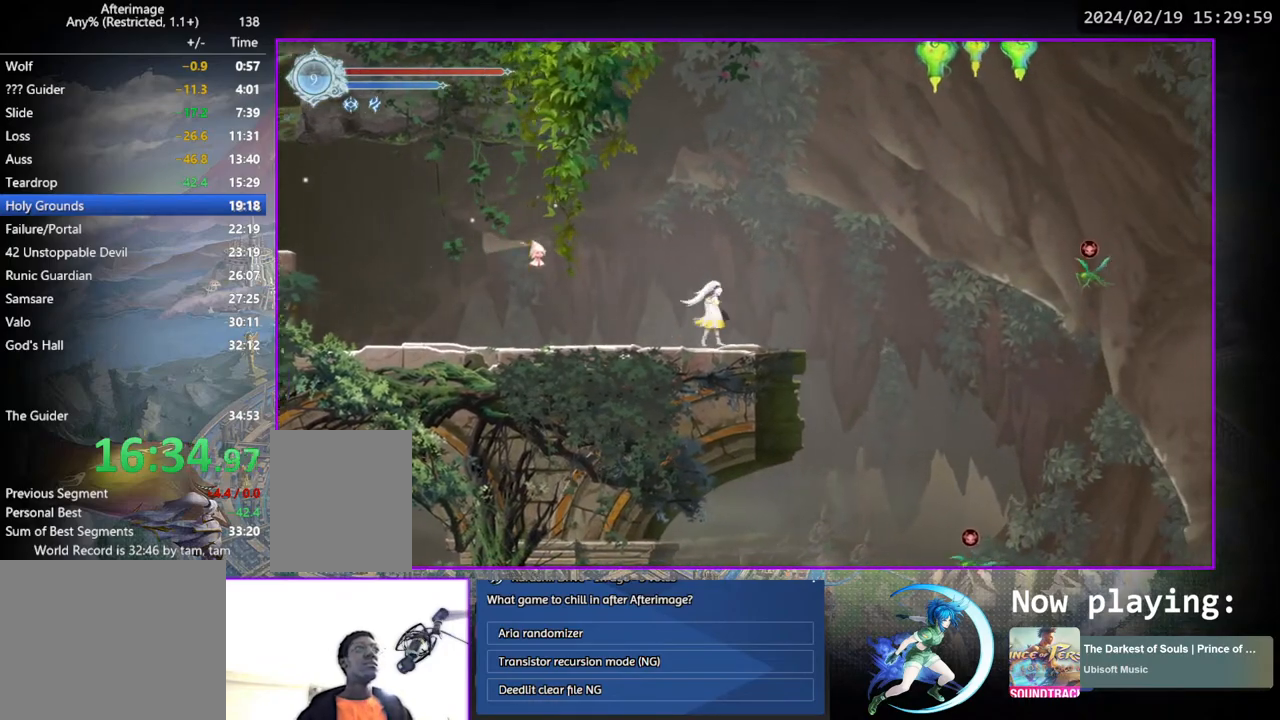
{"buttons": [], "left_stick": "center", "right_stick": "center", "events": []}
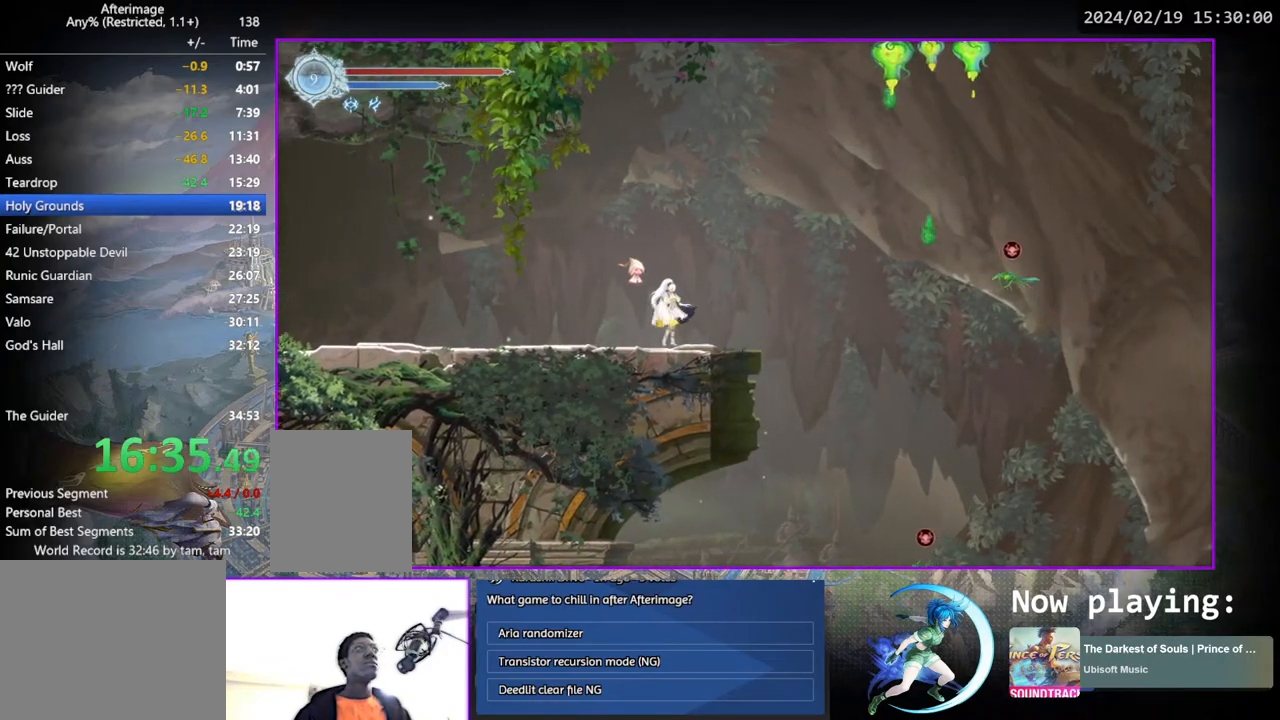
{"buttons": [], "left_stick": "center", "right_stick": "center", "events": []}
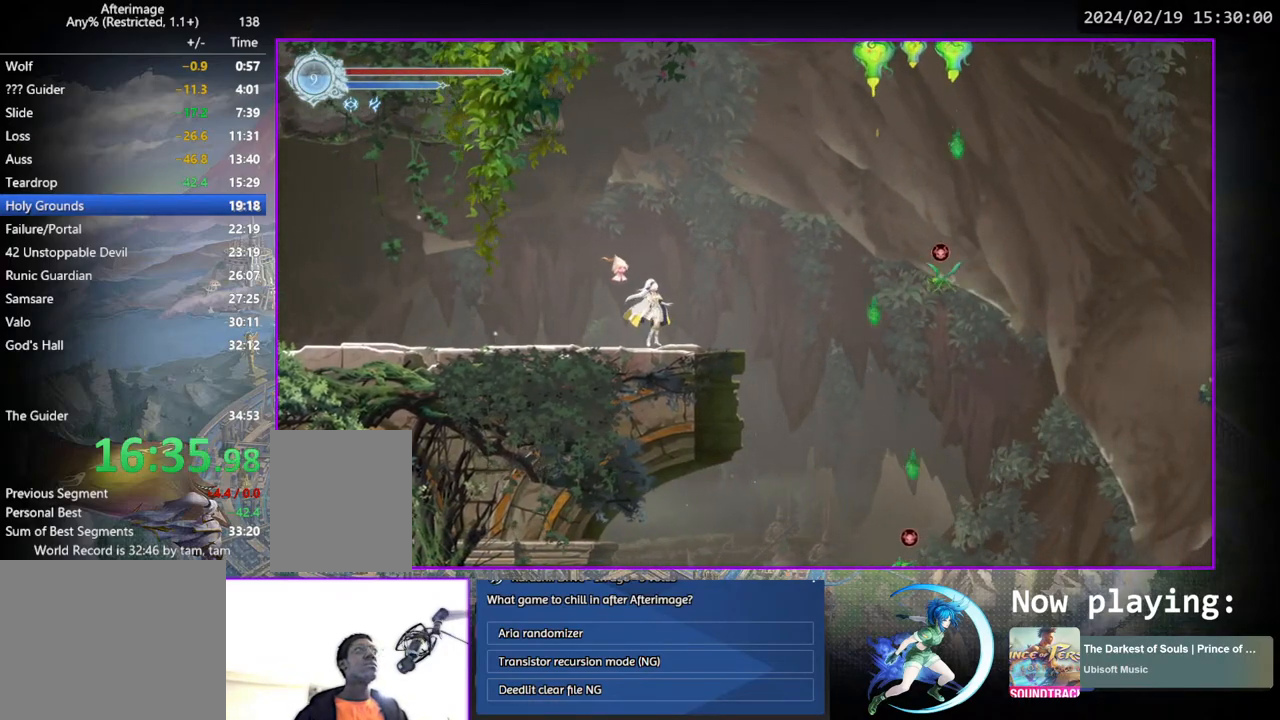
{"buttons": ["DPAD_RIGHT"], "left_stick": "center", "right_stick": "center", "events": [[283, "CROSS", "down"], [283, "DPAD_RIGHT", "down"], [400, "CROSS", "up"]]}
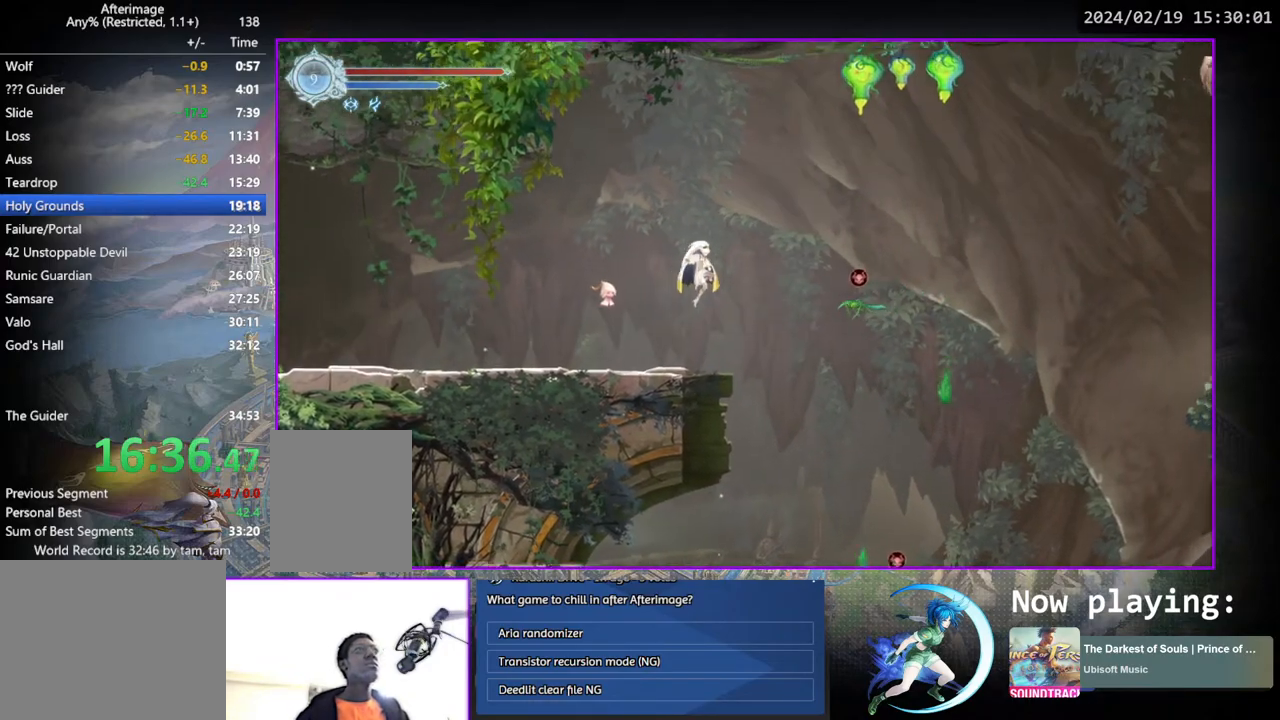
{"buttons": ["CROSS"], "left_stick": "center", "right_stick": "center", "events": [[17, "CROSS", "down"], [267, "CROSS", "up"], [367, "DPAD_DOWN", "down"], [400, "DPAD_RIGHT", "up"], [433, "CROSS", "down"], [483, "DPAD_DOWN", "up"]]}
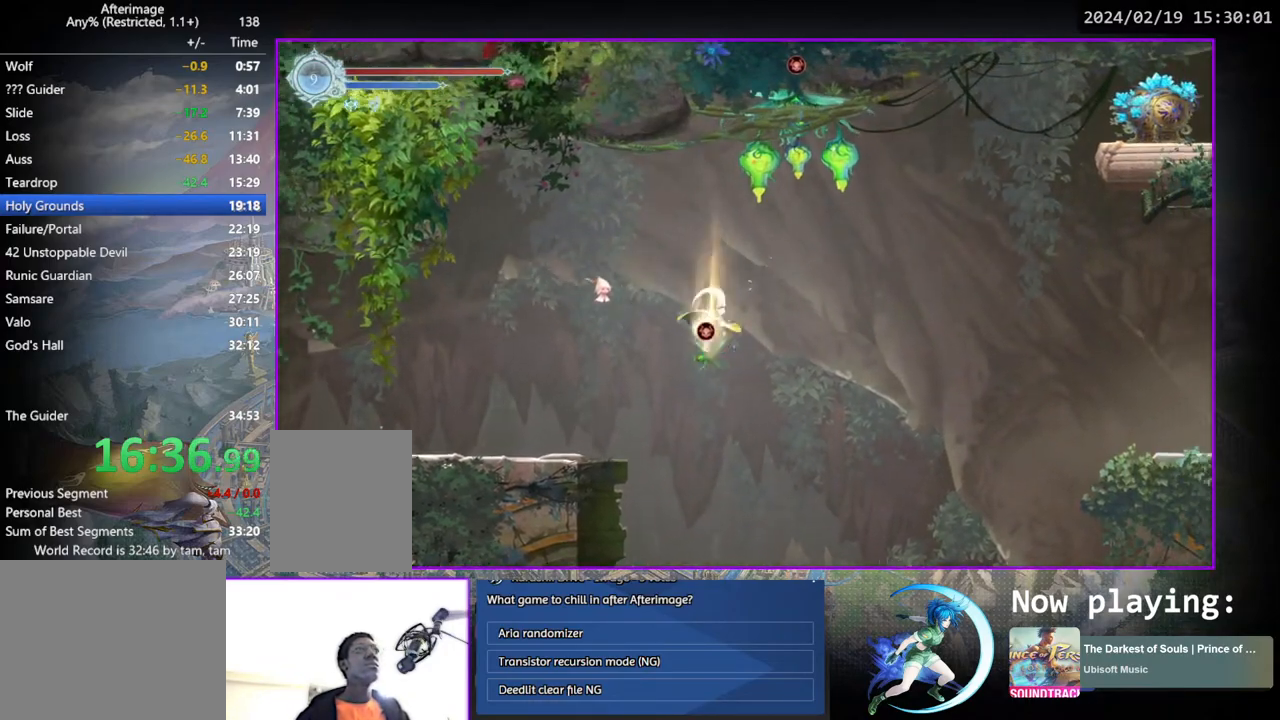
{"buttons": ["DPAD_RIGHT"], "left_stick": "center", "right_stick": "center", "events": [[33, "CROSS", "up"], [67, "DPAD_RIGHT", "down"]]}